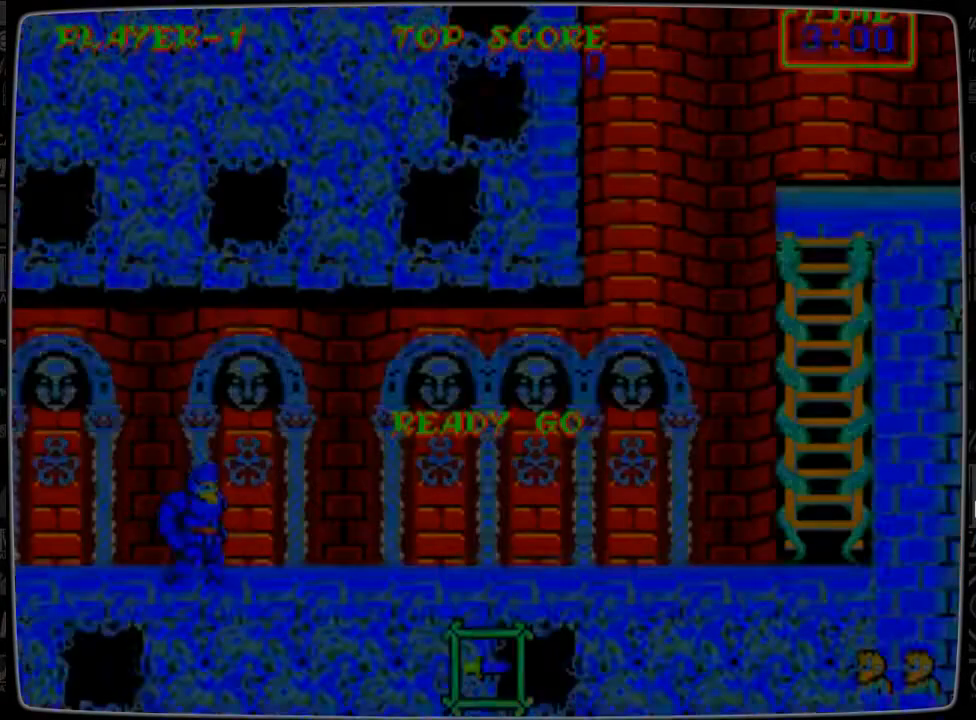
Gameplay with a controller; each line is a JSON object with the inputs held at the frame after it. "events" lists button and stick changes between this image and that frame as [ms after this image, input, new state], when the widget could be followed in between. Not read: L3 R3.
{"buttons": ["DPAD_RIGHT"], "events": [[501, "DPAD_RIGHT", "down"]]}
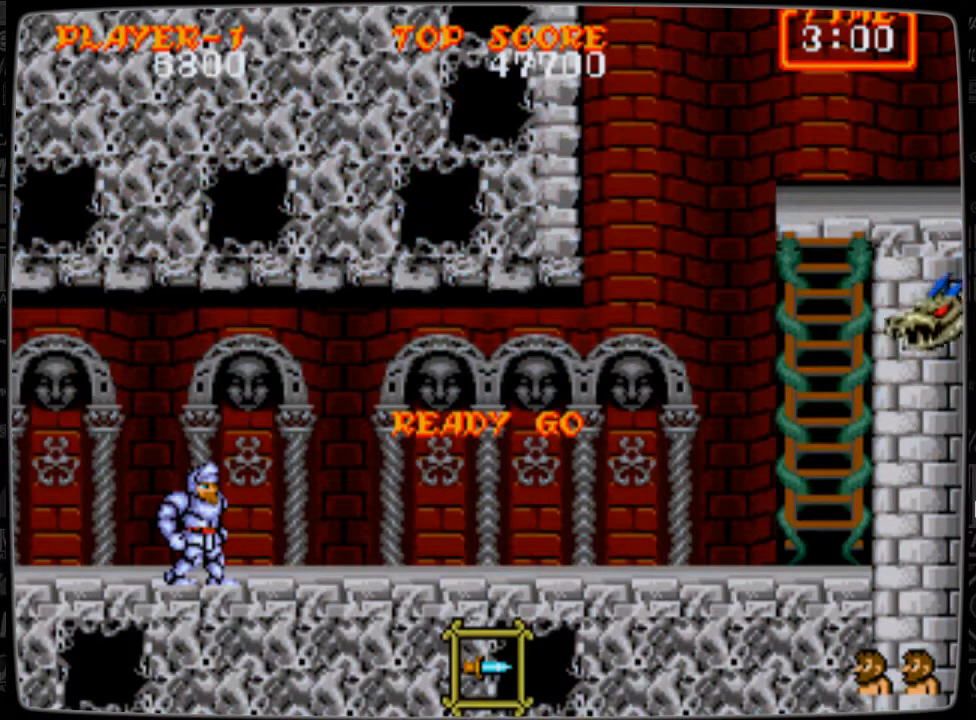
{"buttons": ["DPAD_RIGHT"], "events": []}
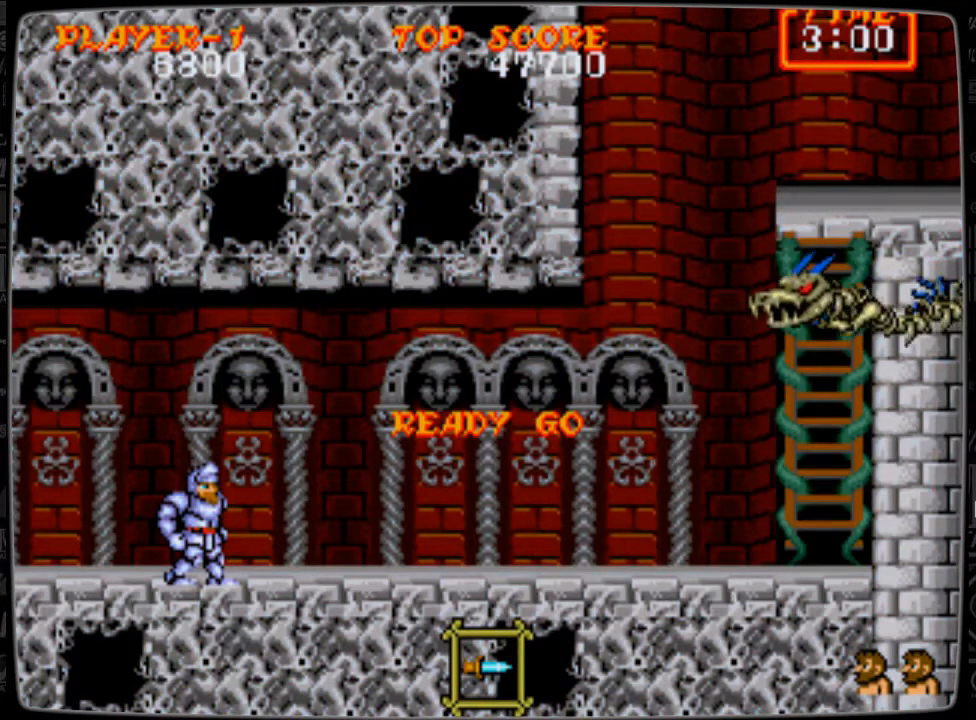
{"buttons": ["DPAD_RIGHT"], "events": []}
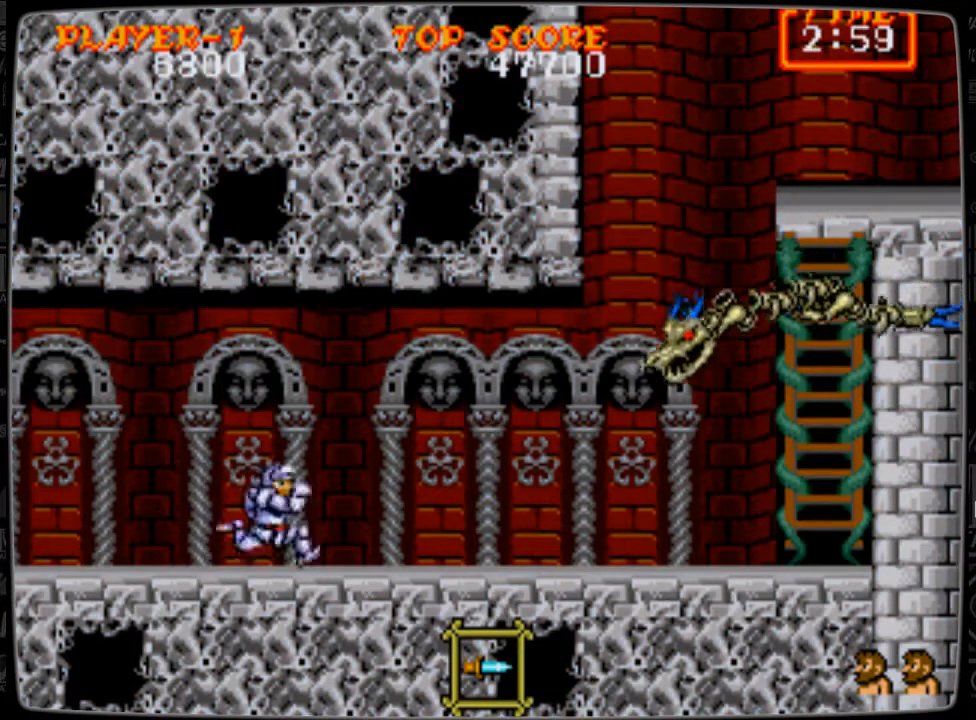
{"buttons": [], "events": [[42, "A", "down"], [125, "A", "up"], [125, "DPAD_RIGHT", "up"], [167, "B", "down"], [250, "B", "up"], [334, "B", "down"], [375, "B", "up"], [459, "B", "down"], [500, "B", "up"]]}
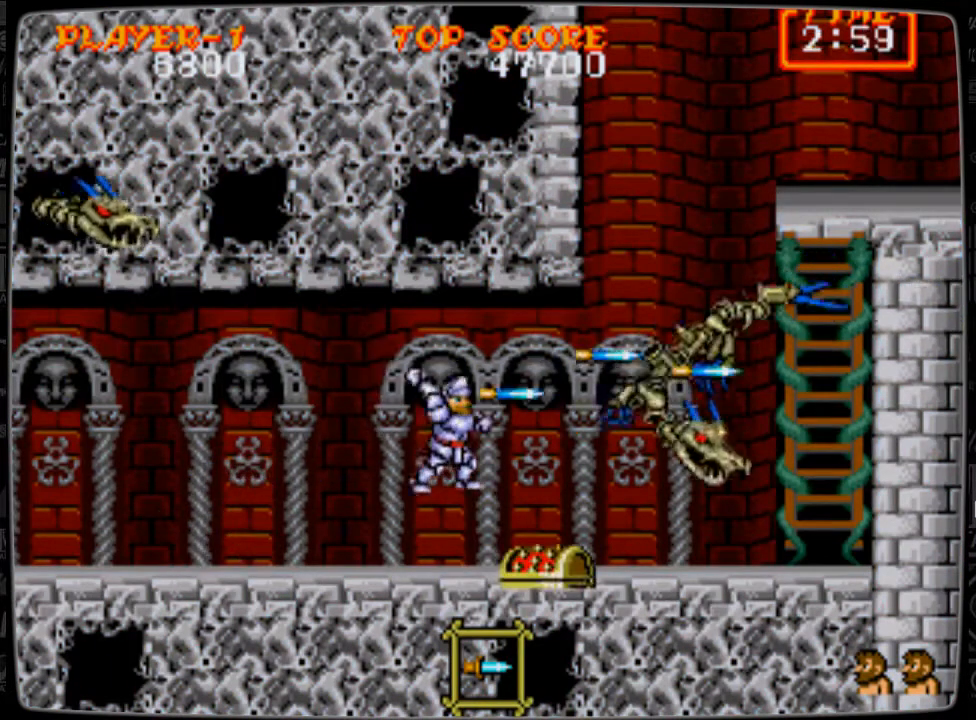
{"buttons": ["DPAD_LEFT"], "events": [[84, "B", "down"], [125, "B", "up"], [125, "DPAD_LEFT", "down"]]}
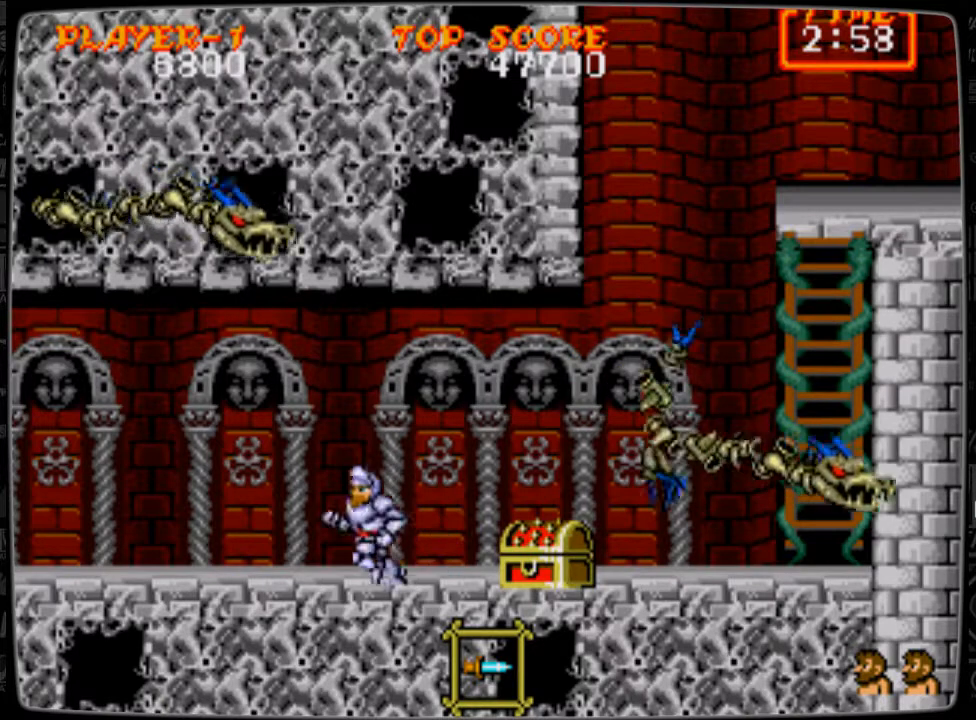
{"buttons": ["B", "DPAD_UP"], "events": [[167, "DPAD_LEFT", "up"], [167, "DPAD_UP", "down"], [208, "B", "down"], [250, "B", "up"], [375, "B", "down"], [417, "B", "up"], [500, "B", "down"]]}
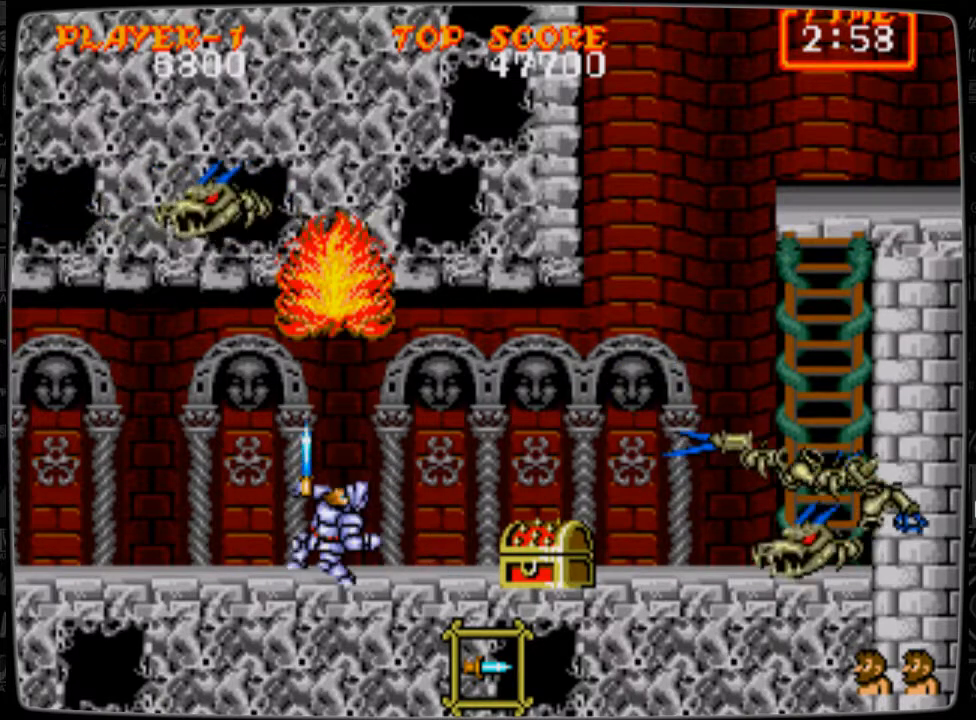
{"buttons": ["DPAD_LEFT"], "events": [[42, "B", "up"], [126, "B", "down"], [209, "B", "up"], [334, "DPAD_LEFT", "down"], [334, "DPAD_UP", "up"]]}
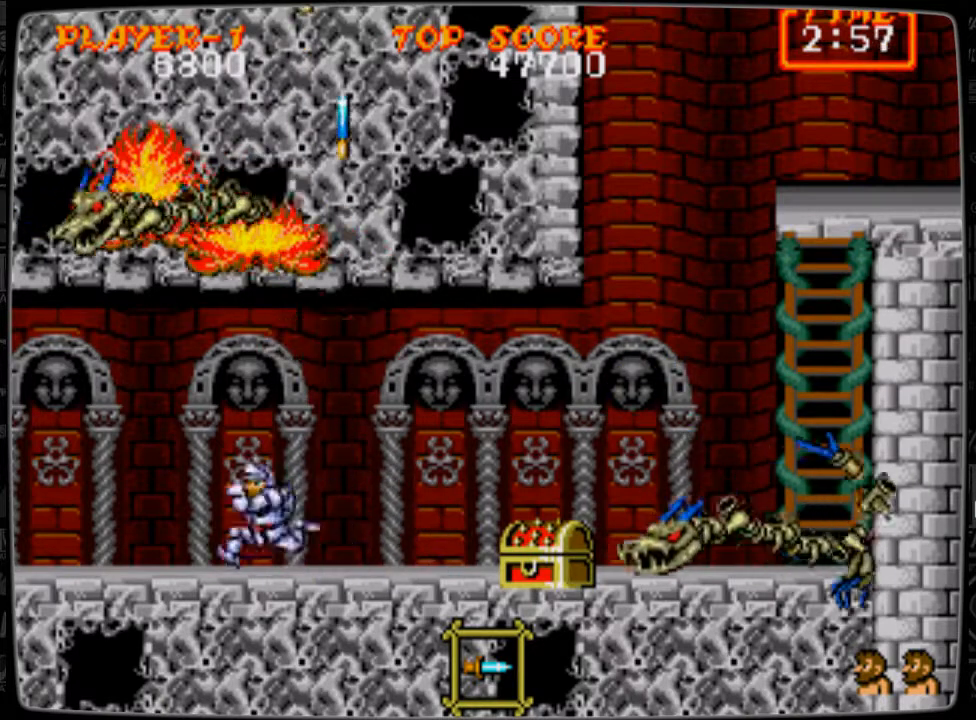
{"buttons": ["DPAD_UP"], "events": [[375, "B", "down"], [375, "DPAD_LEFT", "up"], [375, "DPAD_UP", "down"], [459, "B", "up"]]}
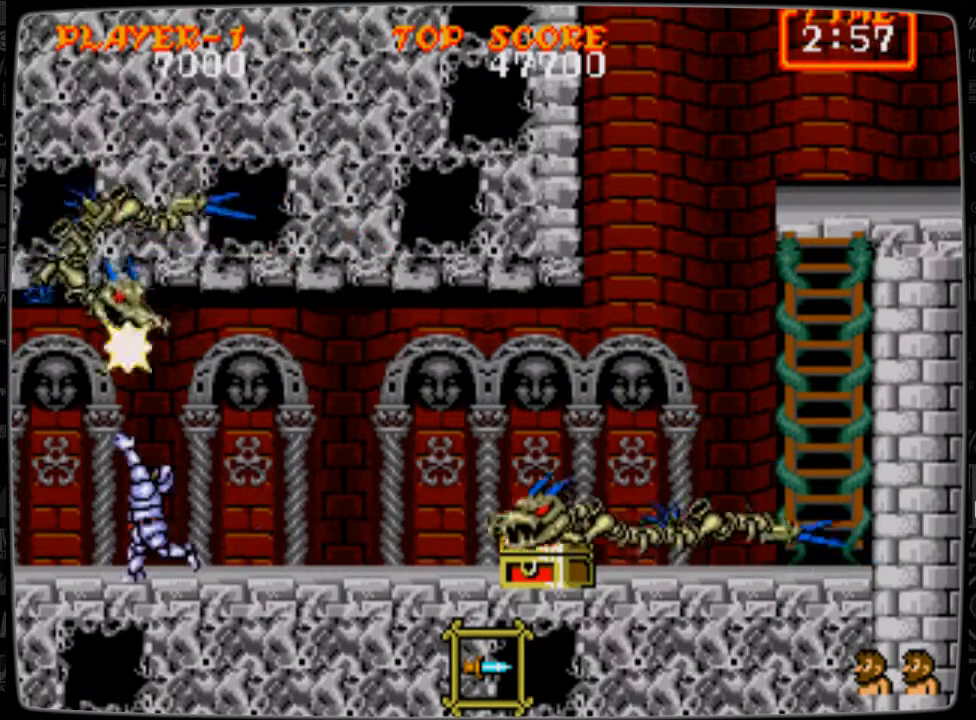
{"buttons": ["DPAD_RIGHT"], "events": [[42, "B", "down"], [84, "B", "up"], [167, "B", "down"], [251, "B", "up"], [292, "DPAD_UP", "up"], [334, "DPAD_RIGHT", "down"], [417, "B", "down"], [501, "B", "up"]]}
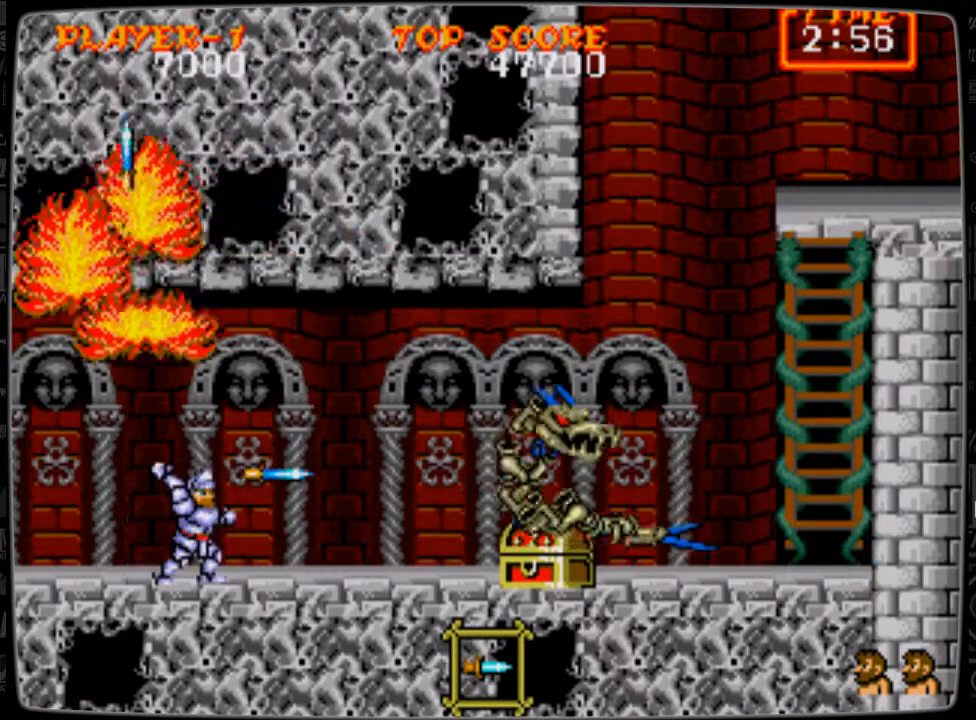
{"buttons": ["DPAD_RIGHT"], "events": [[83, "B", "down"], [125, "B", "up"], [250, "B", "down"], [334, "B", "up"], [417, "B", "down"], [500, "B", "up"]]}
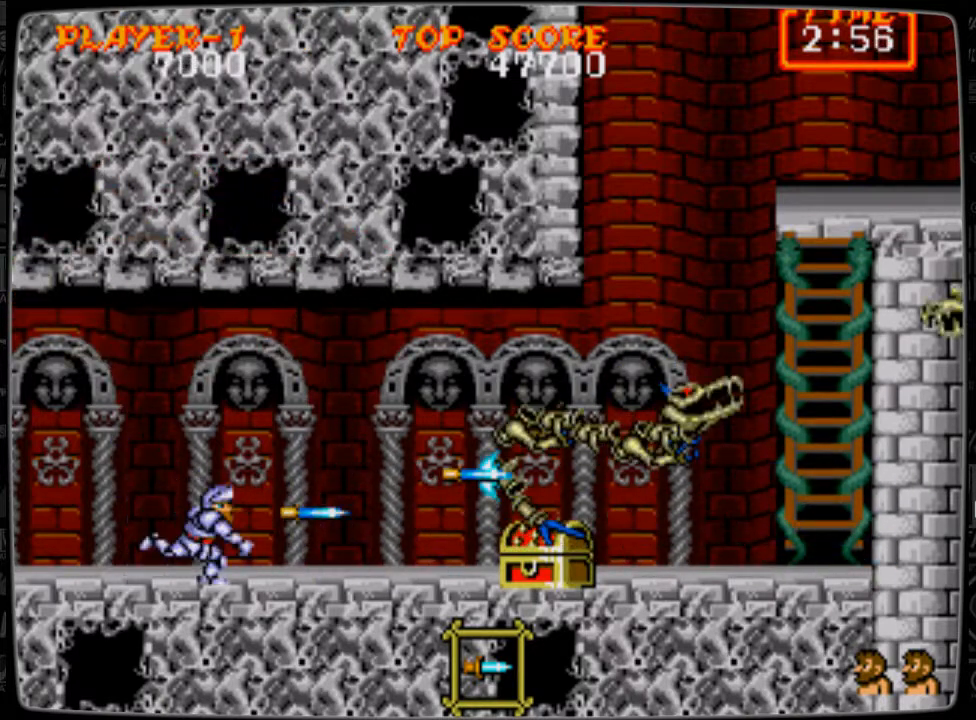
{"buttons": ["B", "DPAD_RIGHT"], "events": [[42, "B", "down"], [167, "B", "up"], [209, "B", "down"], [251, "B", "up"], [376, "B", "down"], [417, "B", "up"], [501, "B", "down"]]}
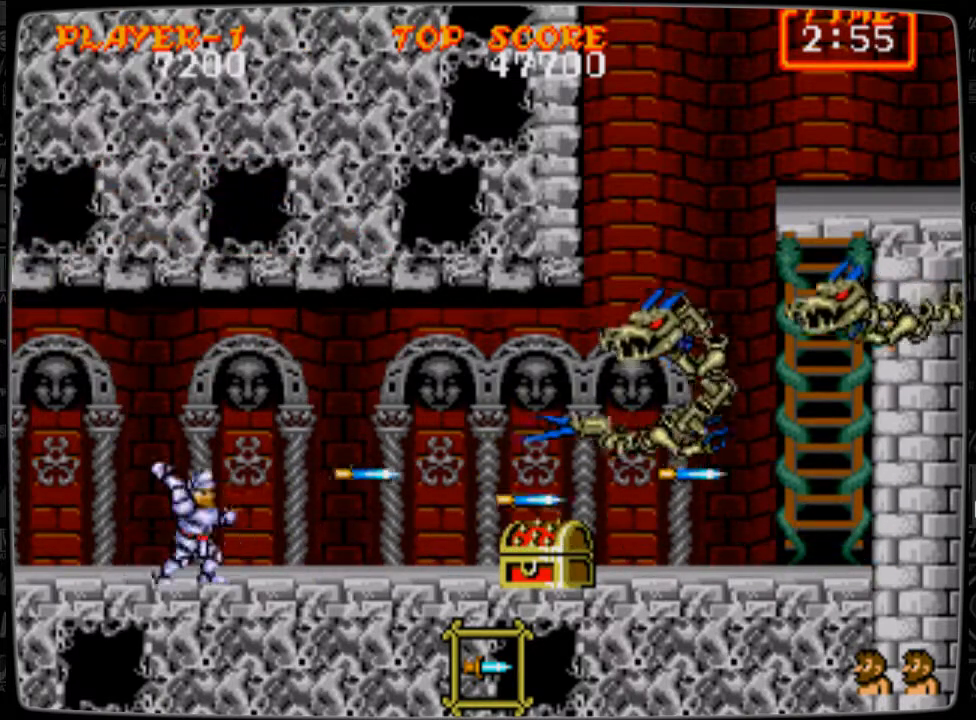
{"buttons": ["DPAD_RIGHT"], "events": [[42, "B", "up"], [167, "B", "down"], [208, "B", "up"], [334, "B", "down"], [375, "B", "up"], [459, "B", "down"], [500, "B", "up"]]}
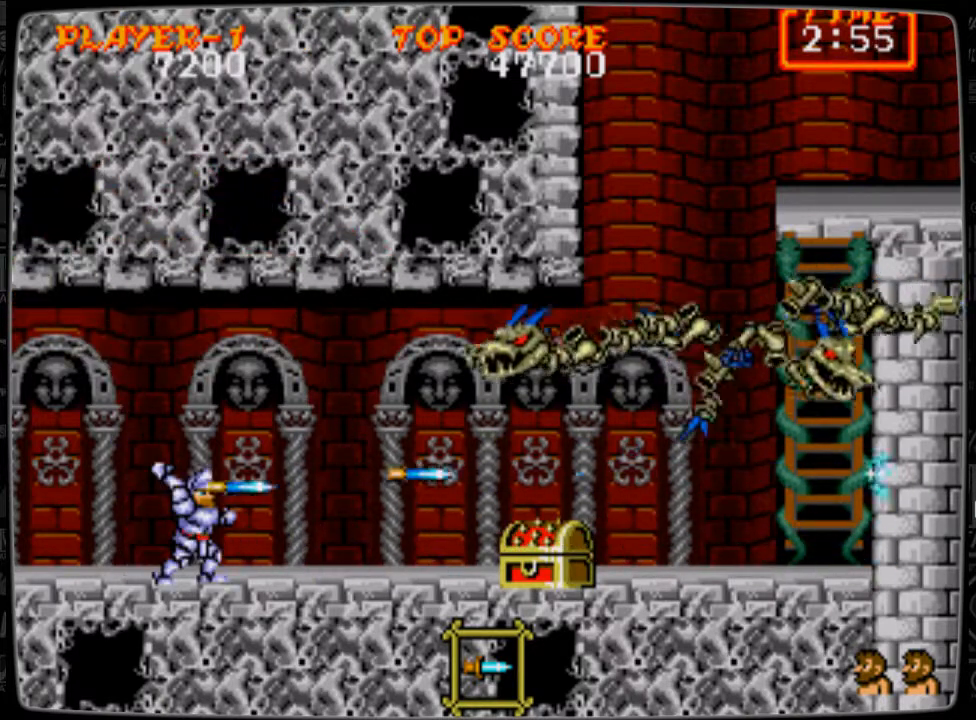
{"buttons": ["DPAD_RIGHT"], "events": [[125, "B", "down"], [167, "B", "up"]]}
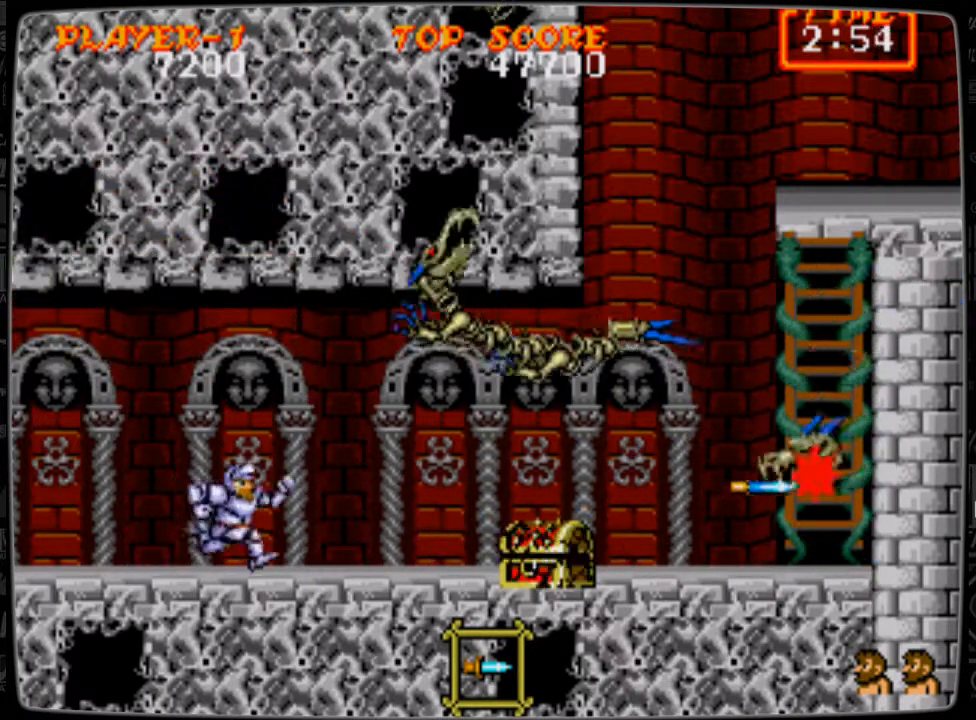
{"buttons": [], "events": [[42, "DPAD_RIGHT", "up"], [167, "A", "down"], [292, "A", "up"], [375, "B", "down"], [417, "B", "up"]]}
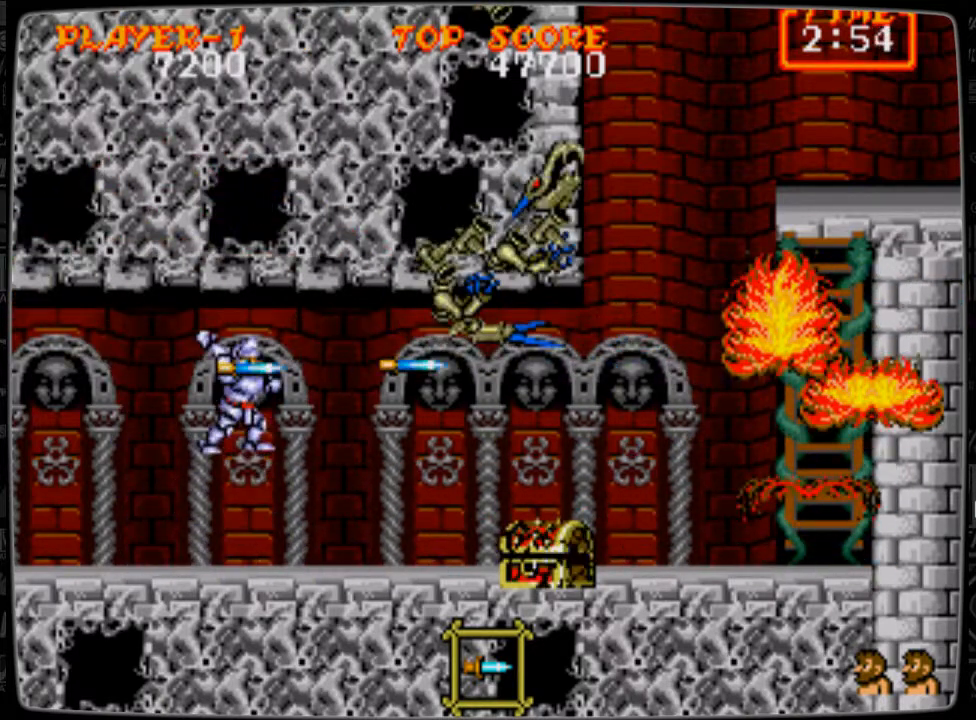
{"buttons": ["DPAD_RIGHT"], "events": [[42, "B", "down"], [84, "B", "up"], [209, "B", "down"], [251, "B", "up"], [501, "DPAD_RIGHT", "down"]]}
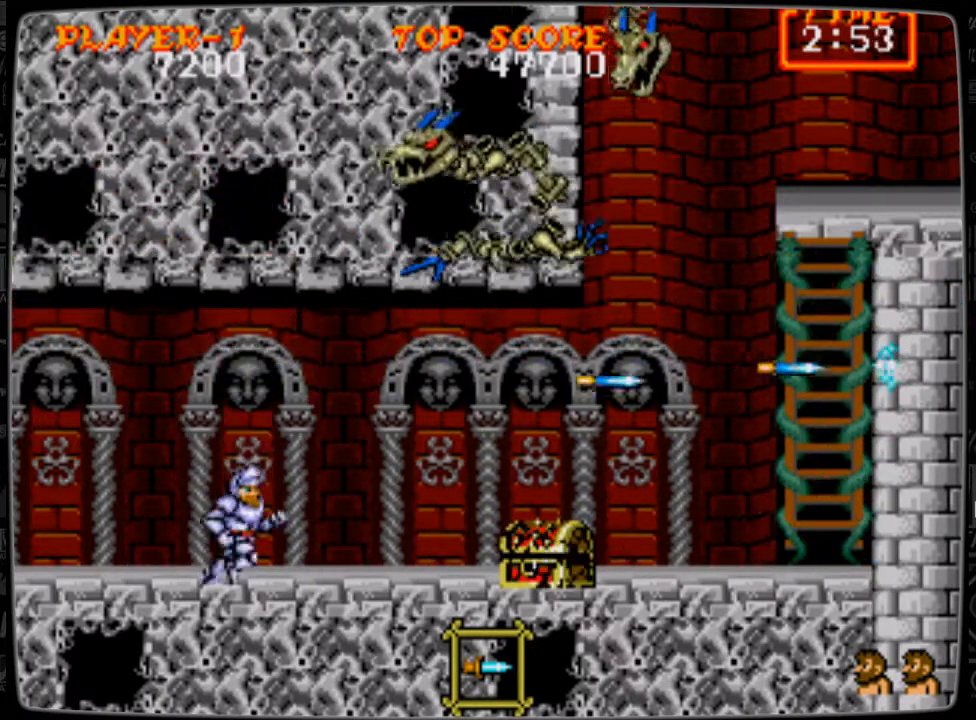
{"buttons": ["B", "DPAD_UP"], "events": [[292, "DPAD_RIGHT", "up"], [292, "DPAD_UP", "down"], [334, "B", "down"], [417, "B", "up"], [500, "B", "down"]]}
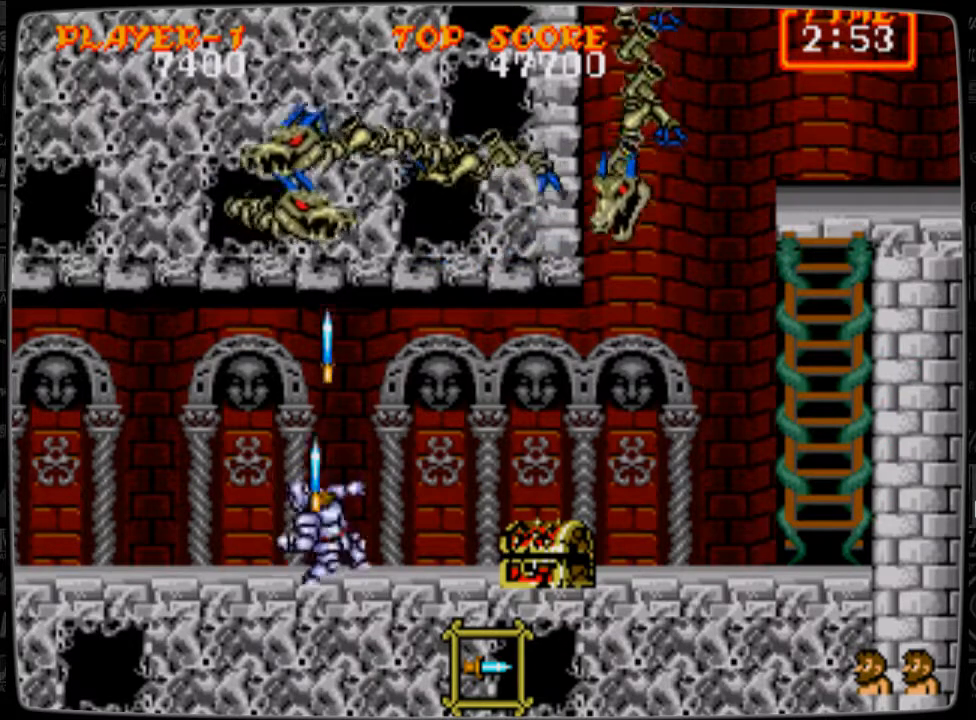
{"buttons": ["B", "DPAD_UP"], "events": [[42, "B", "up"], [167, "B", "down"], [209, "B", "up"], [292, "B", "down"], [417, "B", "up"], [459, "B", "down"]]}
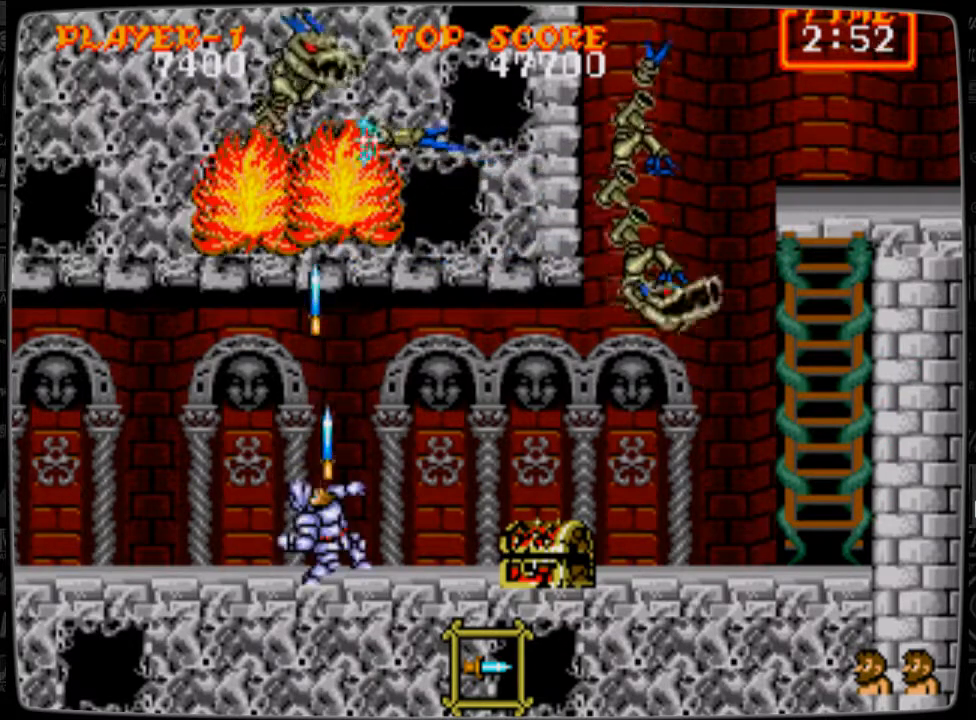
{"buttons": ["B", "DPAD_UP"], "events": [[83, "B", "up"], [125, "B", "down"], [208, "B", "up"], [250, "B", "down"], [375, "B", "up"], [417, "B", "down"]]}
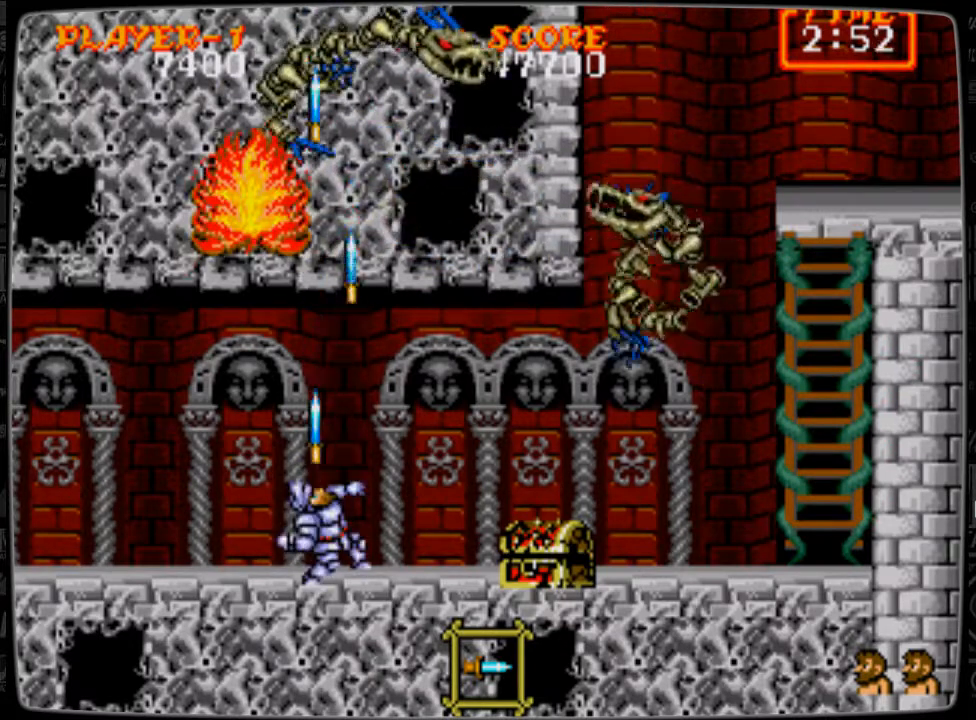
{"buttons": ["DPAD_RIGHT"], "events": [[42, "B", "up"], [126, "B", "down"], [209, "B", "up"], [417, "DPAD_RIGHT", "down"], [417, "DPAD_UP", "up"]]}
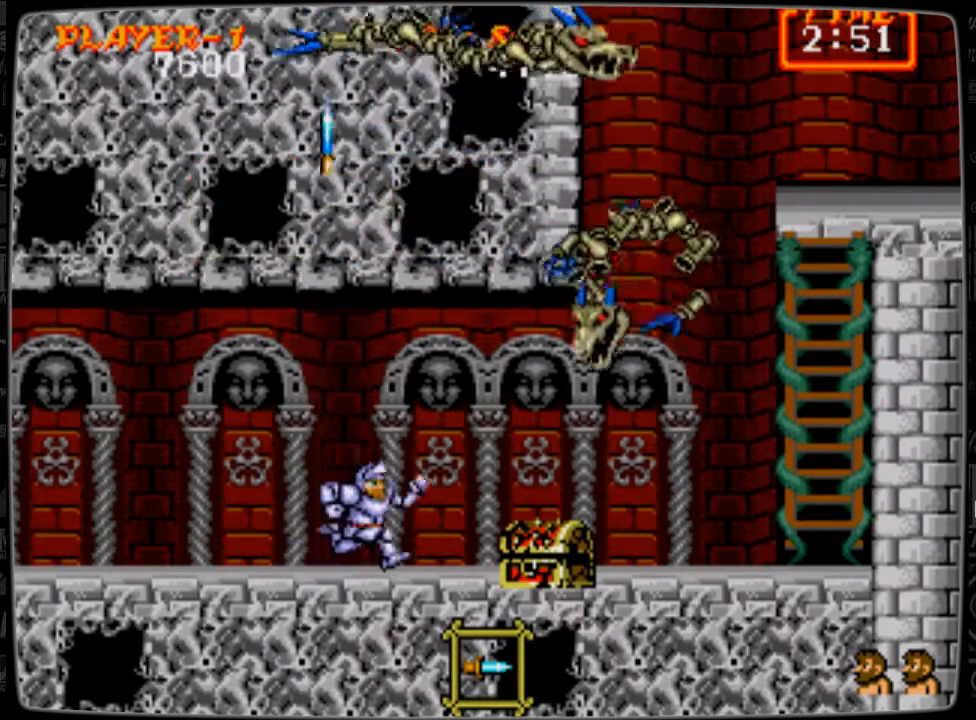
{"buttons": ["DPAD_DOWN"], "events": [[83, "DPAD_RIGHT", "up"], [125, "DPAD_DOWN", "down"], [167, "DPAD_DOWN", "up"], [250, "B", "down"], [292, "B", "up"], [500, "DPAD_DOWN", "down"]]}
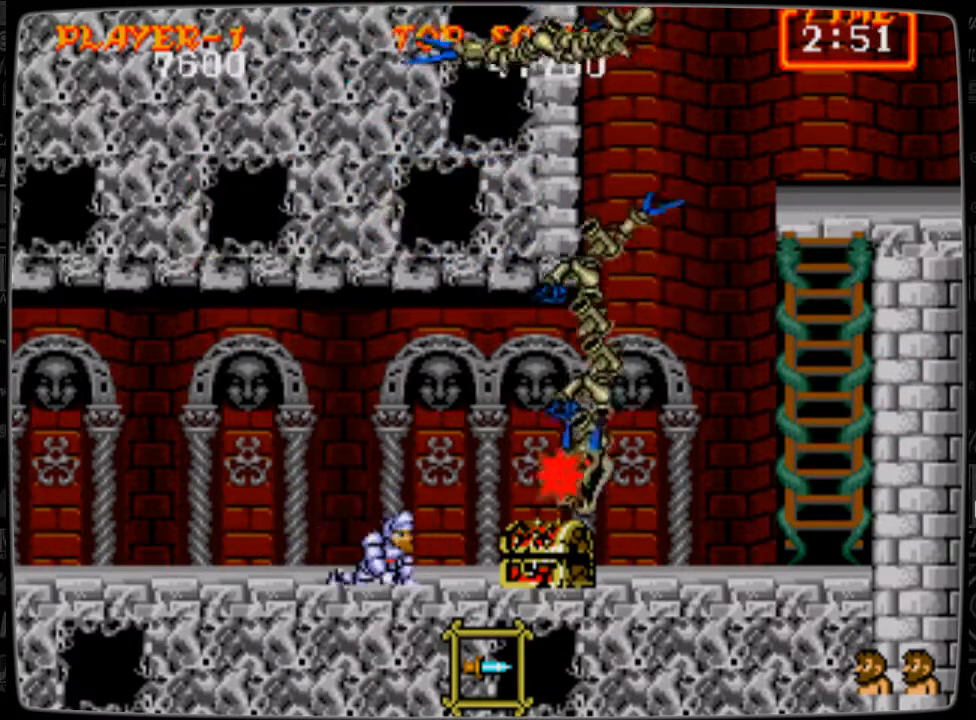
{"buttons": ["DPAD_DOWN"], "events": [[125, "B", "down"], [209, "B", "up"], [292, "B", "down"], [334, "B", "up"], [459, "B", "down"], [501, "B", "up"]]}
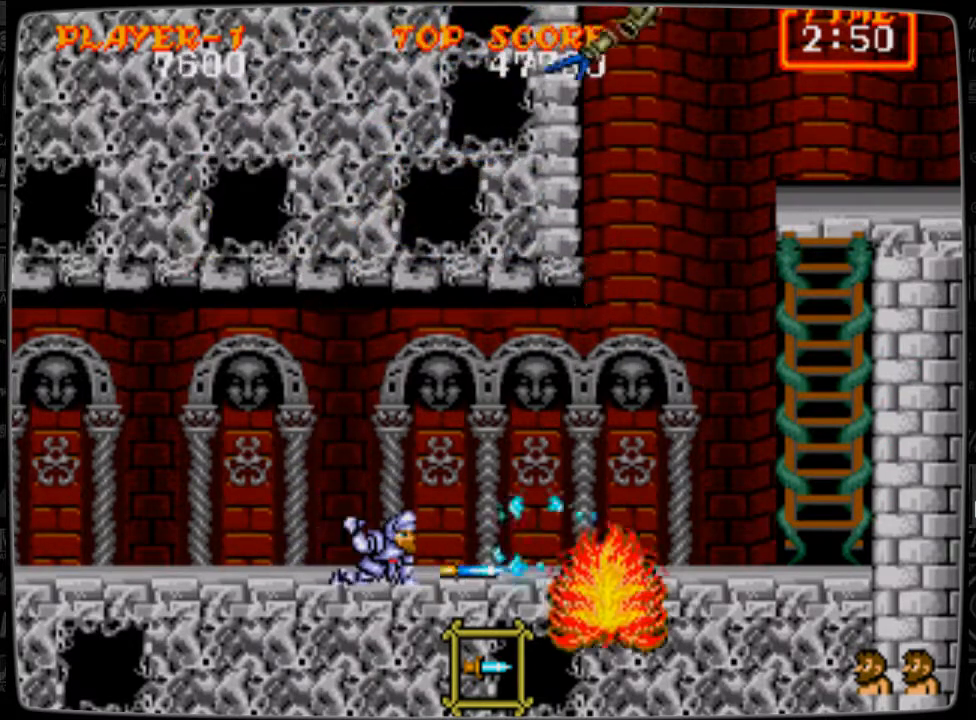
{"buttons": ["DPAD_DOWN"], "events": [[83, "B", "down"], [167, "B", "up"], [250, "B", "down"], [292, "B", "up"], [417, "B", "down"], [459, "B", "up"]]}
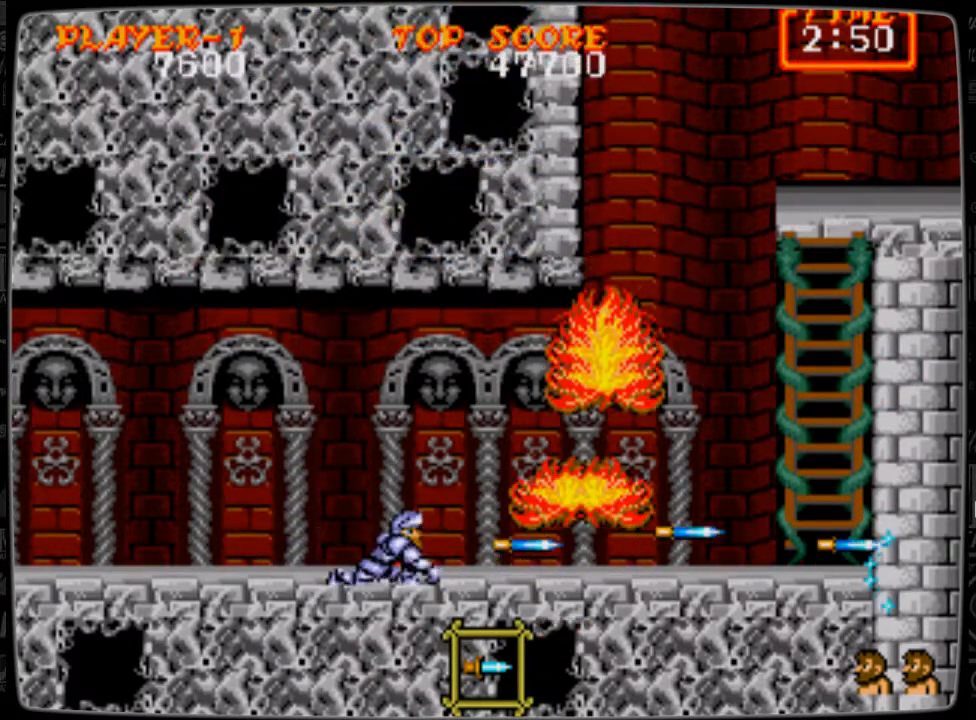
{"buttons": ["DPAD_DOWN"], "events": [[42, "B", "down"], [126, "B", "up"], [167, "B", "down"], [251, "B", "up"], [334, "B", "down"], [376, "B", "up"], [459, "B", "down"], [501, "B", "up"]]}
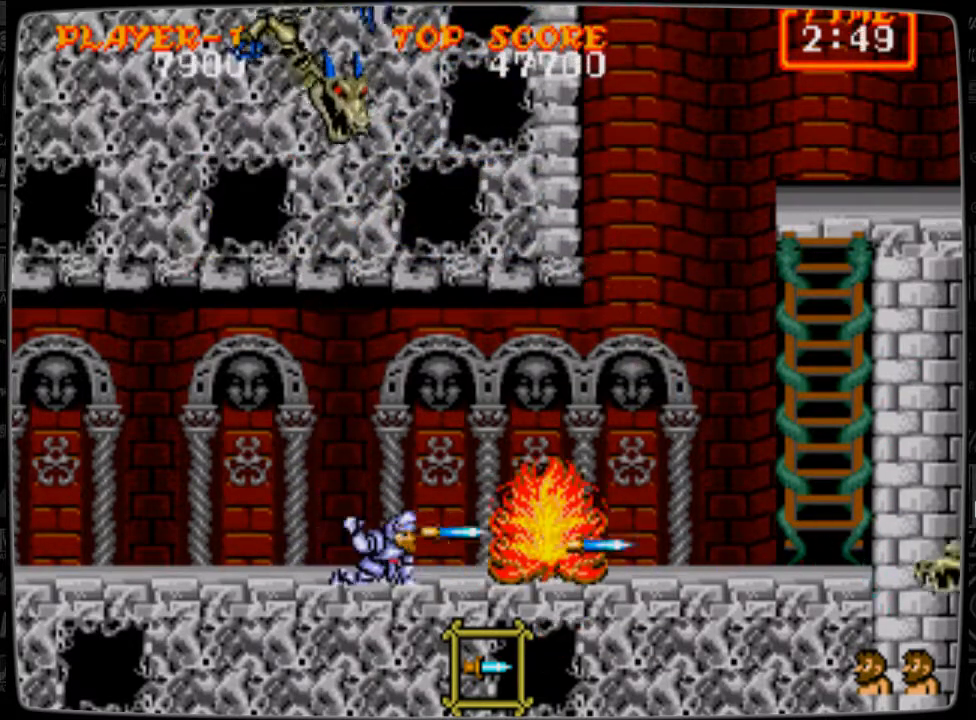
{"buttons": ["DPAD_RIGHT"], "events": [[167, "DPAD_DOWN", "up"], [208, "DPAD_RIGHT", "down"]]}
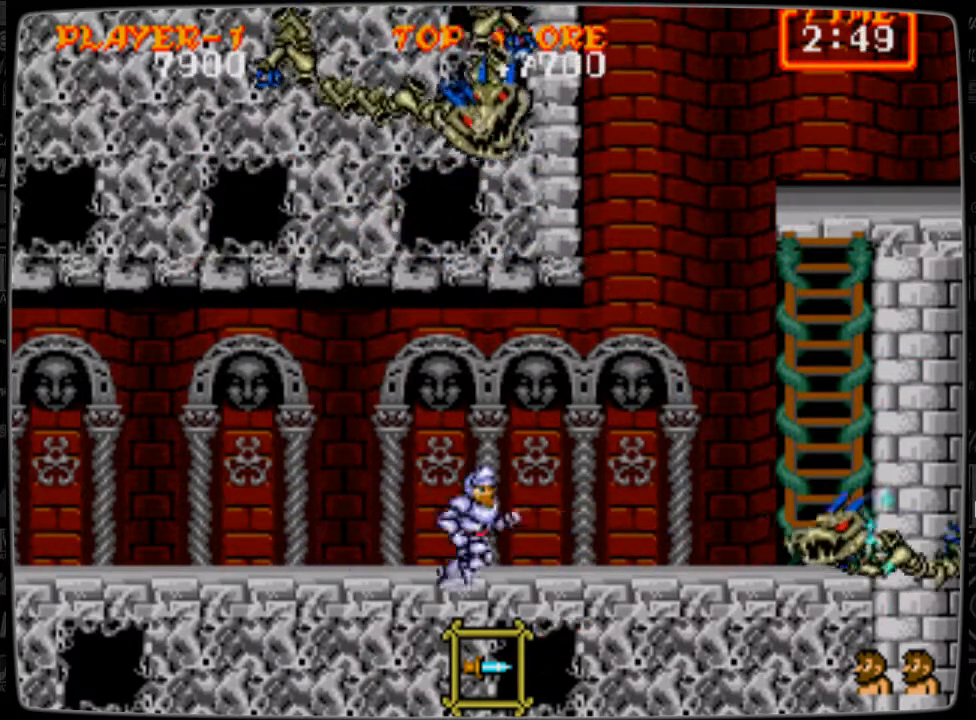
{"buttons": ["DPAD_DOWN", "DPAD_RIGHT"], "events": [[167, "DPAD_DOWN", "down"], [251, "B", "down"], [292, "B", "up"], [376, "B", "down"], [417, "B", "up"]]}
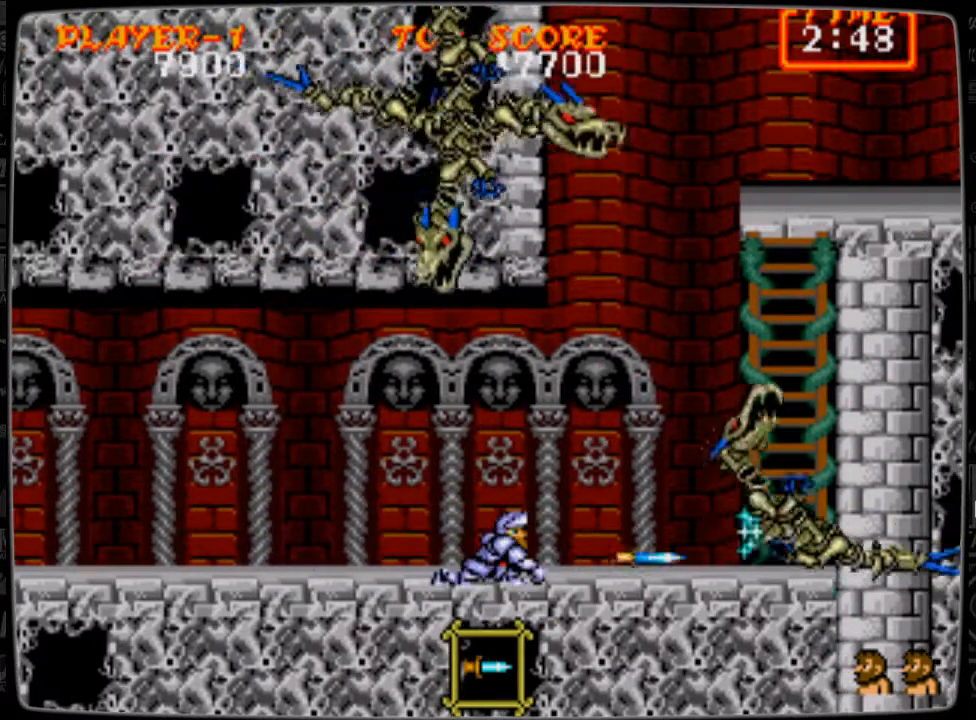
{"buttons": ["DPAD_UP"], "events": [[42, "B", "down"], [42, "DPAD_DOWN", "up"], [83, "B", "up"], [334, "DPAD_RIGHT", "up"], [334, "DPAD_UP", "down"], [375, "B", "down"], [459, "B", "up"]]}
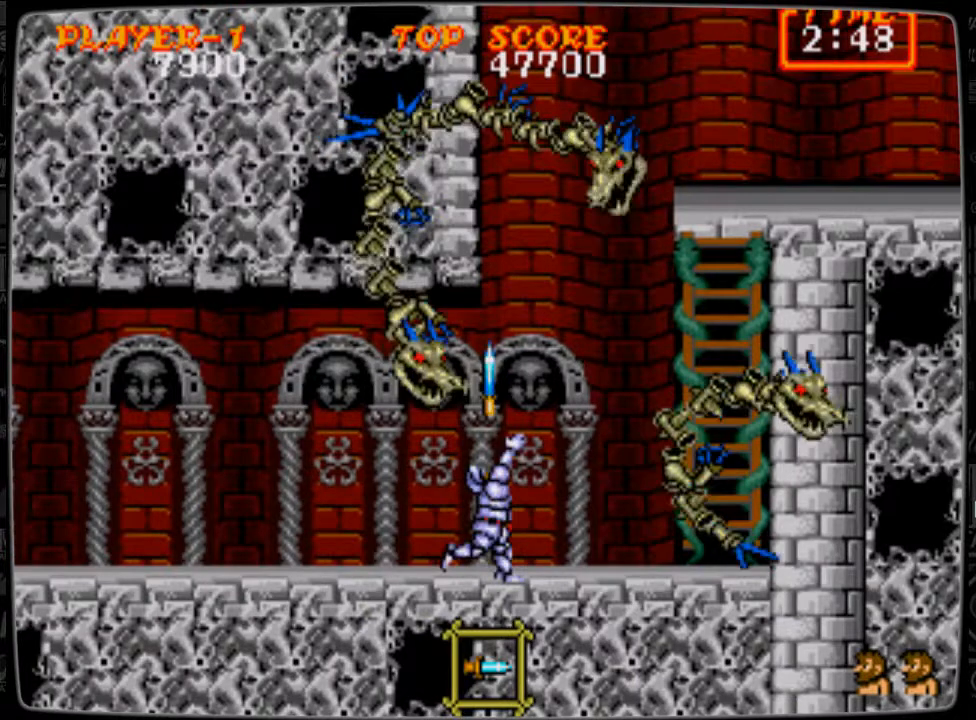
{"buttons": ["DPAD_UP"], "events": [[42, "B", "down"], [167, "B", "up"], [209, "B", "down"], [292, "B", "up"], [334, "B", "down"], [459, "B", "up"]]}
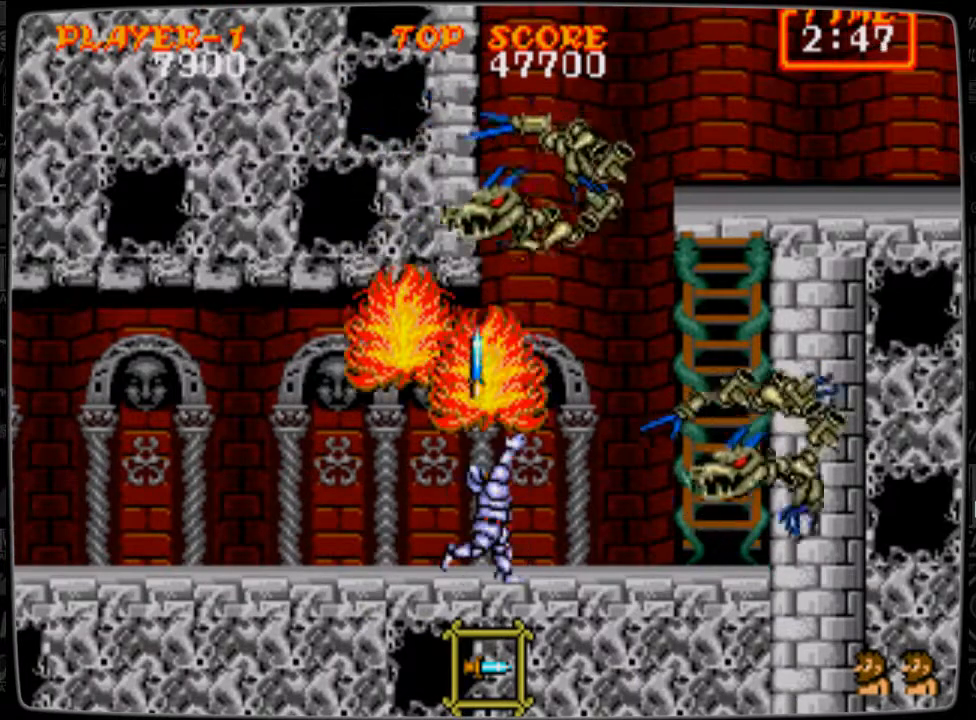
{"buttons": ["B"], "events": [[42, "B", "down"], [167, "B", "up"], [208, "B", "down"], [292, "B", "up"], [417, "DPAD_UP", "up"], [500, "B", "down"]]}
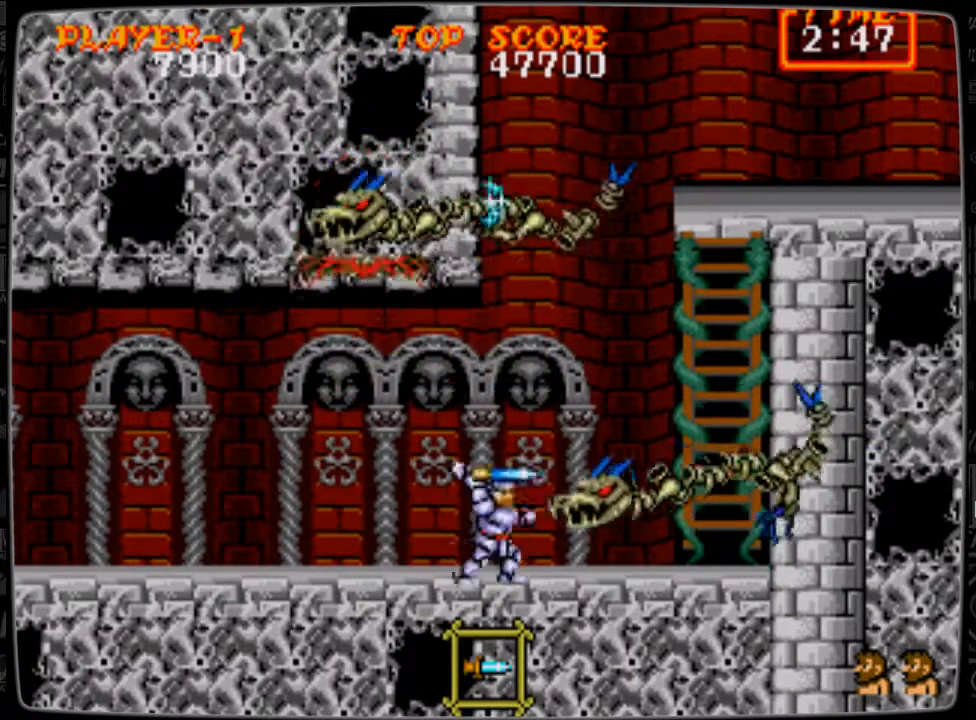
{"buttons": ["B", "DPAD_DOWN"], "events": [[84, "B", "up"], [167, "B", "down"], [167, "DPAD_DOWN", "down"], [251, "B", "up"], [334, "B", "down"], [417, "B", "up"], [459, "B", "down"]]}
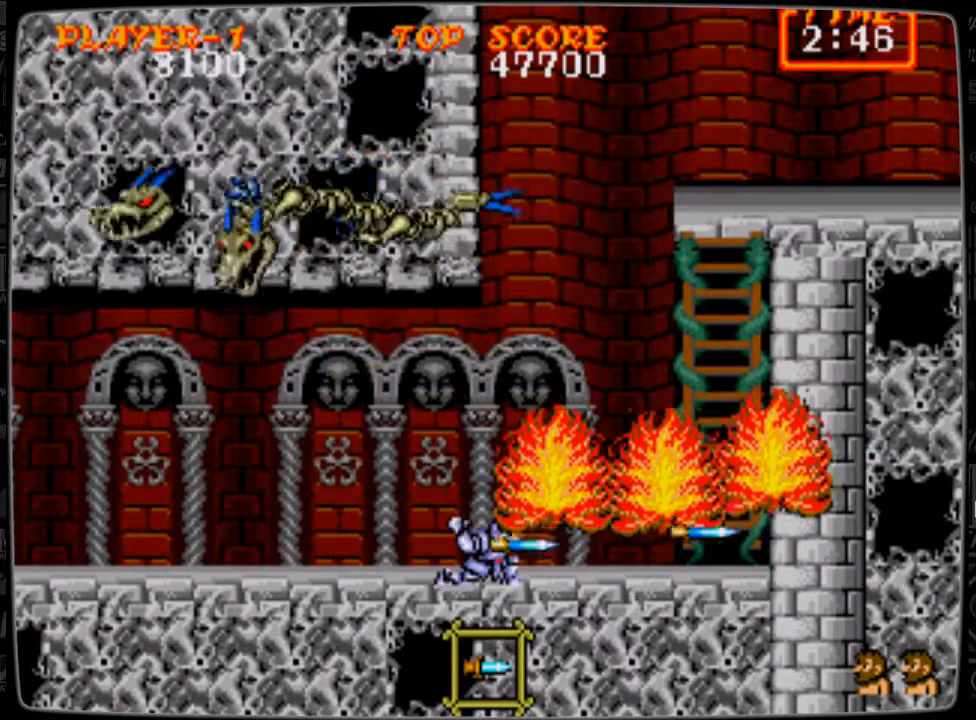
{"buttons": ["DPAD_RIGHT"], "events": [[83, "B", "up"], [83, "DPAD_DOWN", "up"], [125, "DPAD_RIGHT", "down"]]}
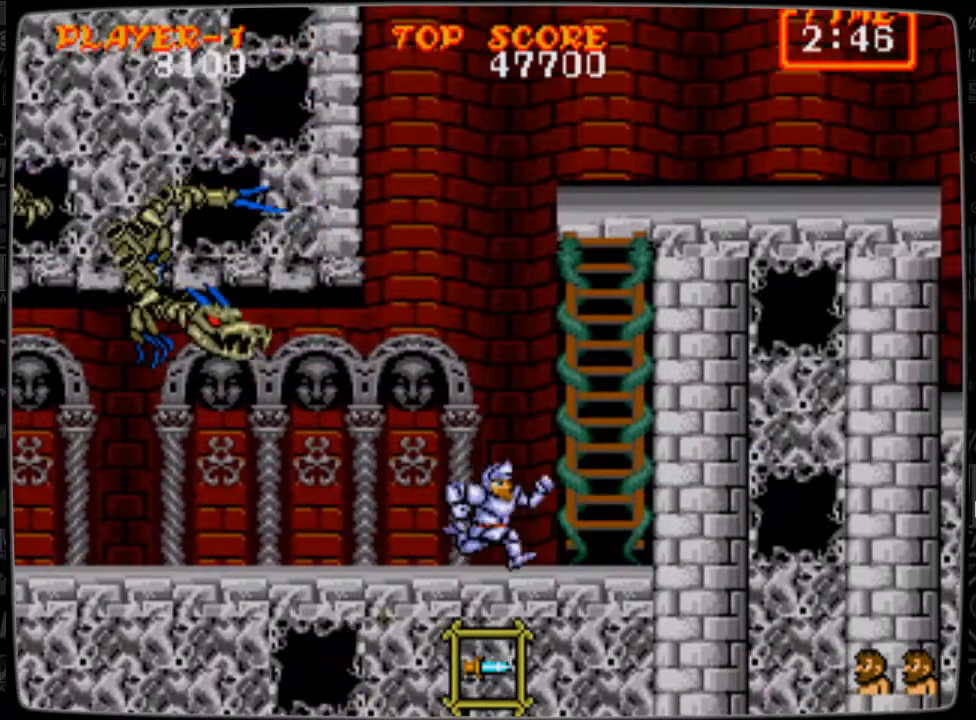
{"buttons": [], "events": [[42, "DPAD_RIGHT", "up"], [84, "DPAD_LEFT", "down"], [209, "DPAD_LEFT", "up"], [251, "A", "down"], [292, "A", "up"], [376, "B", "down"], [459, "B", "up"]]}